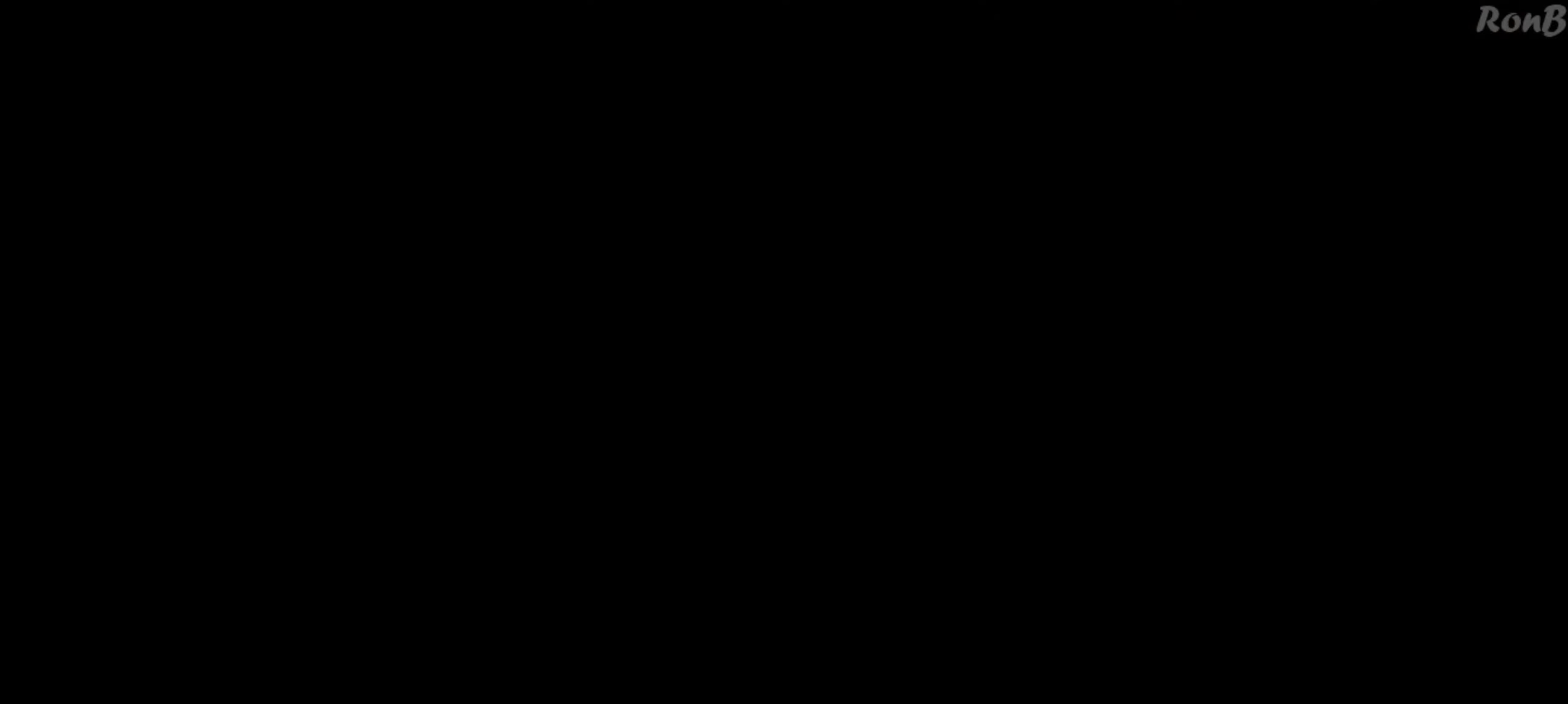
Gameplay with a controller (PlayStation layout); each line is a JSON object with the inputs held at the frame after it. "events" lists button and stick changes between this image and that frame as [ms after this image, input, new state], when the widget could be followed in between.
{"buttons": [], "left_stick": "center", "right_stick": "center", "events": []}
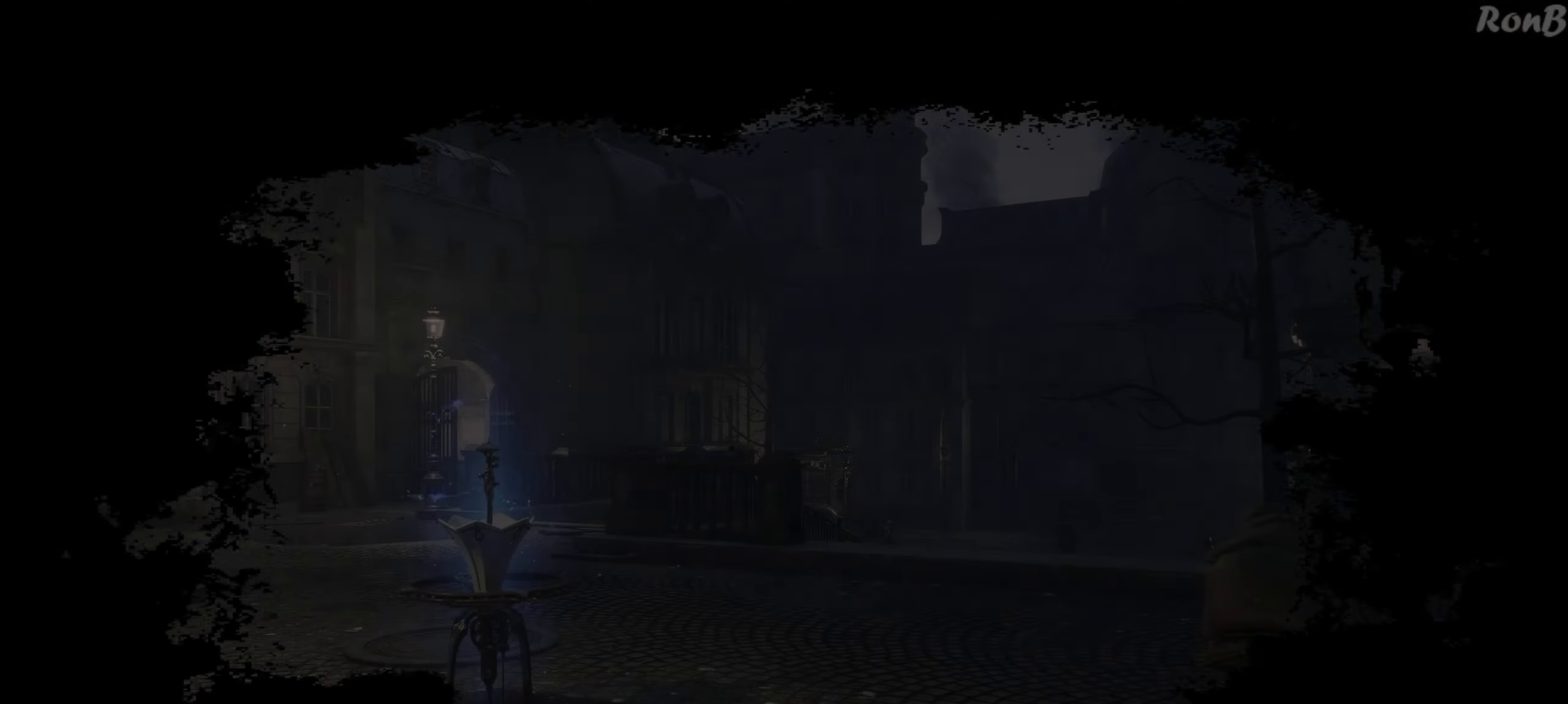
{"buttons": [], "left_stick": "center", "right_stick": "center", "events": []}
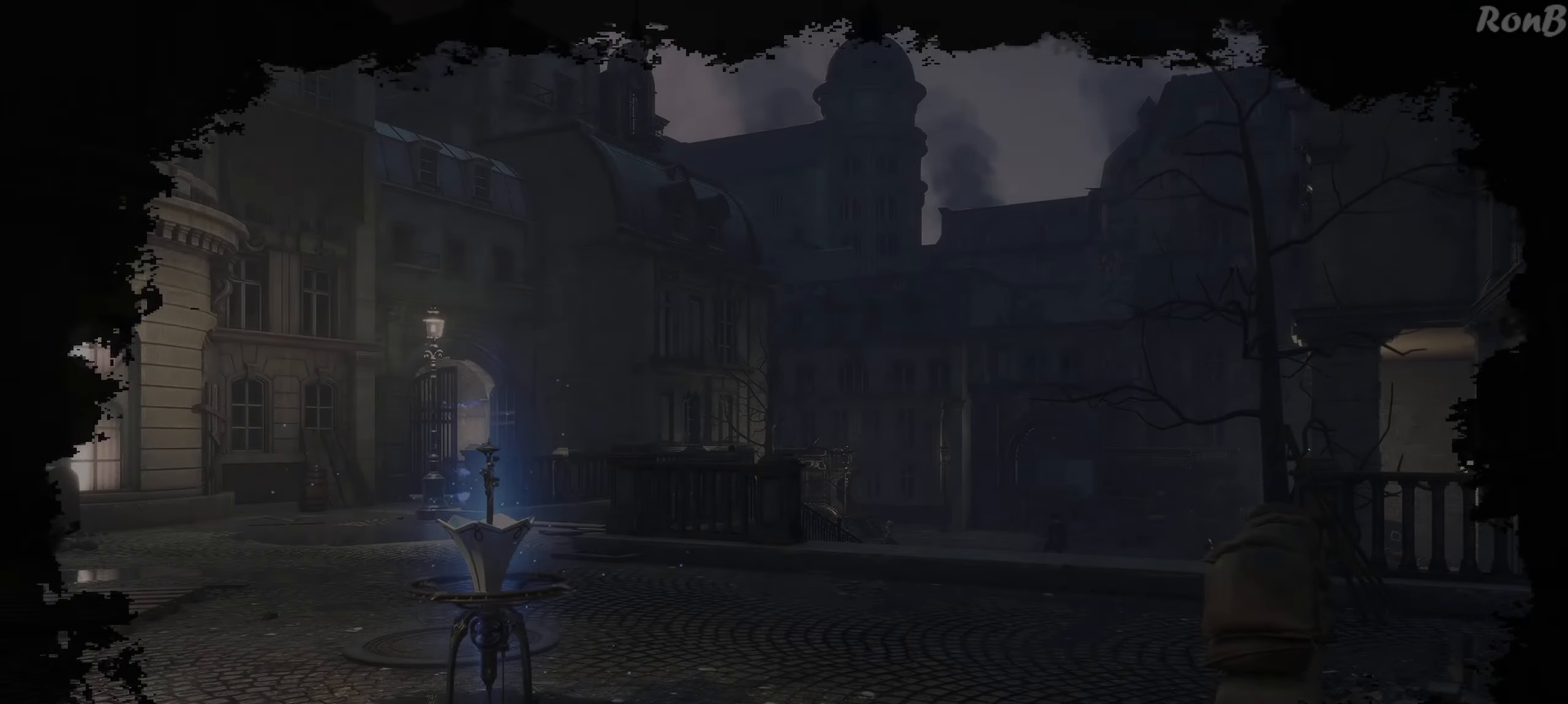
{"buttons": [], "left_stick": "center", "right_stick": "center", "events": [[33, "right_stick", "down-left"], [217, "right_stick", "center"]]}
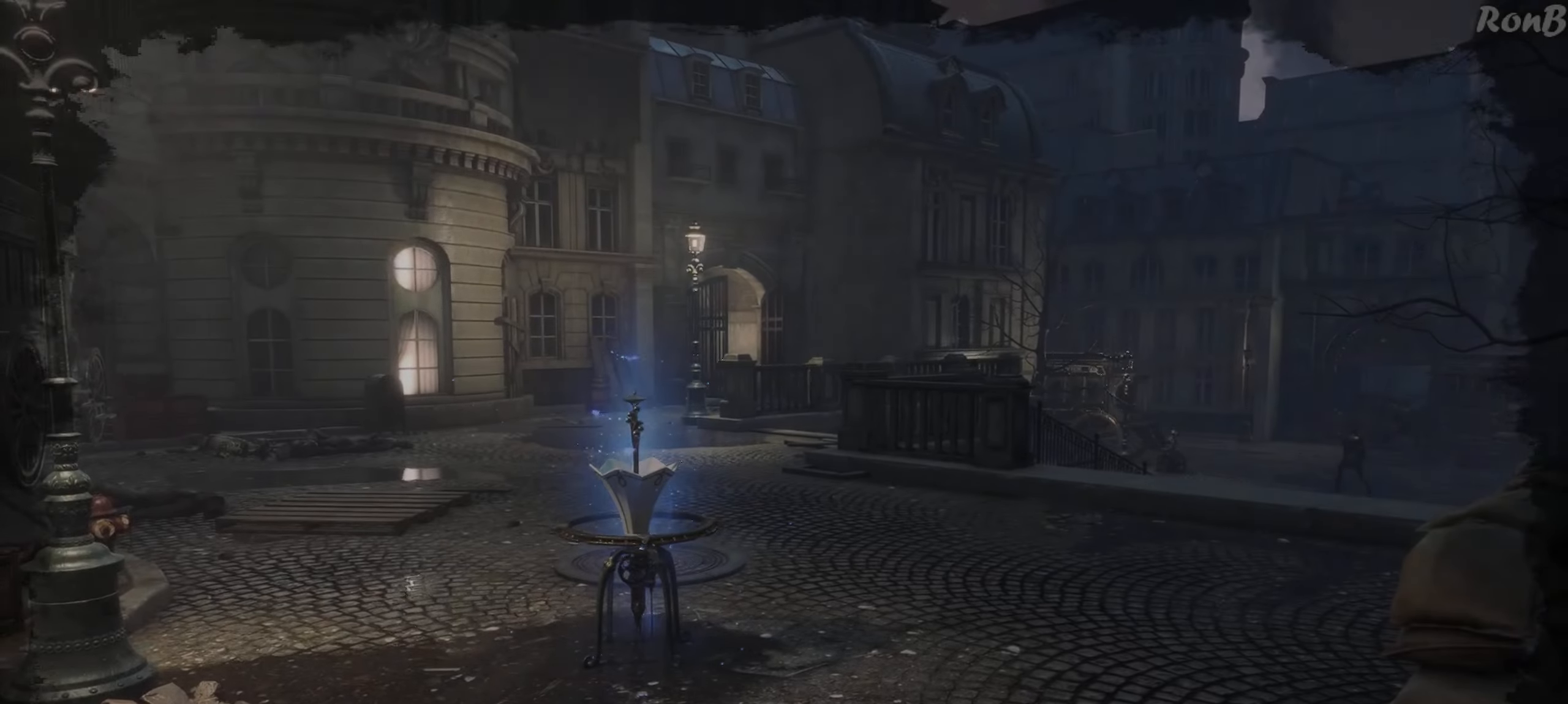
{"buttons": [], "left_stick": "center", "right_stick": "down-right", "events": [[300, "right_stick", "down-right"]]}
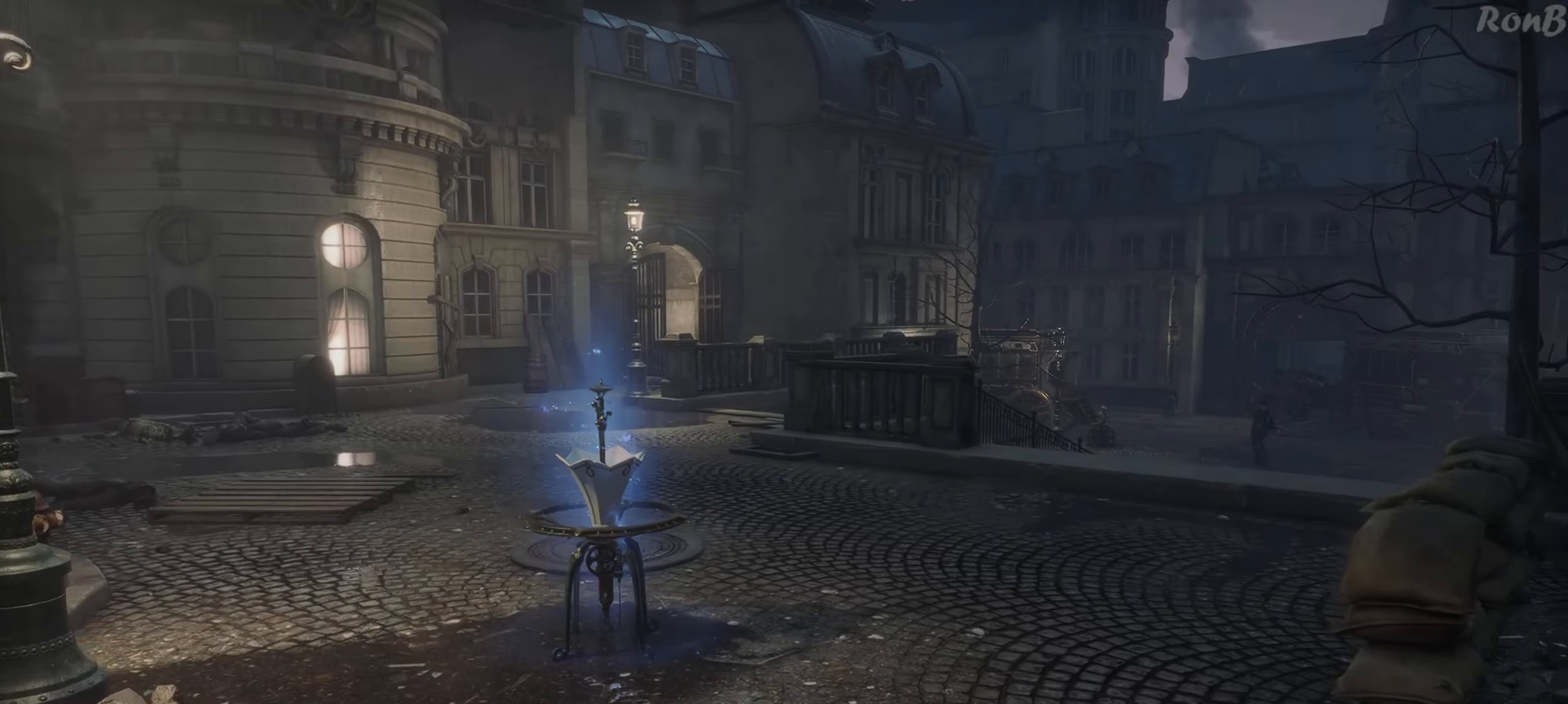
{"buttons": [], "left_stick": "up", "right_stick": "center", "events": [[50, "right_stick", "center"], [333, "left_stick", "up"]]}
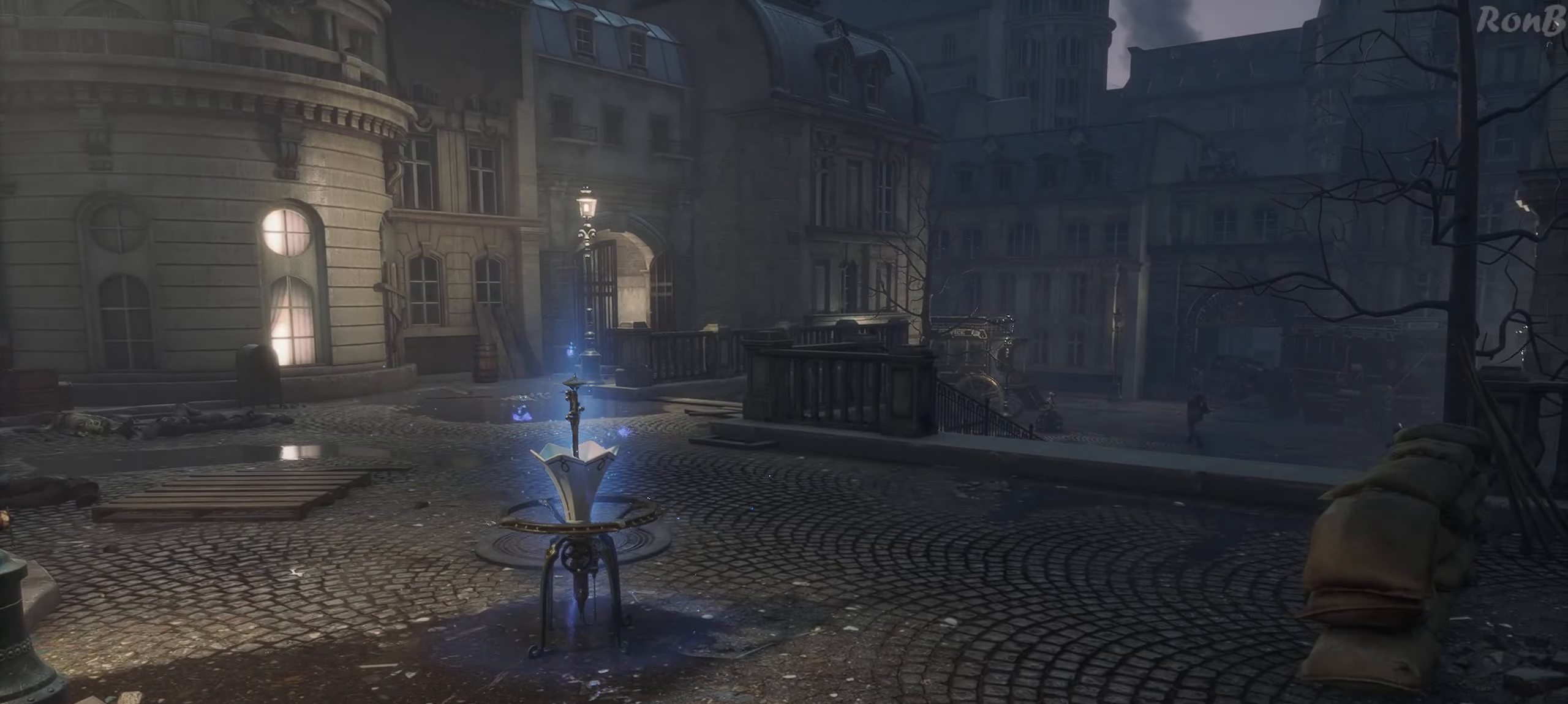
{"buttons": [], "left_stick": "up", "right_stick": "center", "events": [[50, "right_stick", "down"], [300, "right_stick", "center"]]}
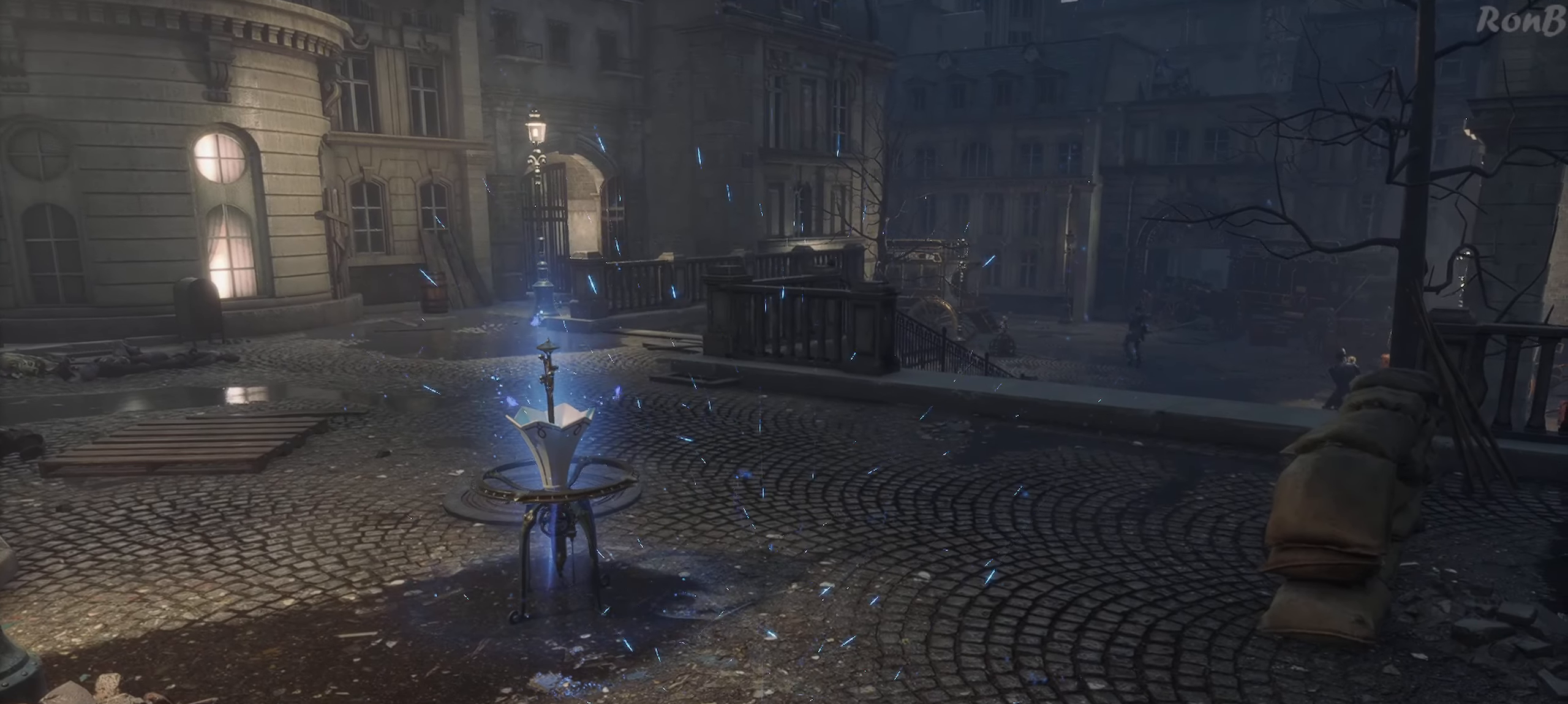
{"buttons": [], "left_stick": "center", "right_stick": "center", "events": [[367, "left_stick", "center"]]}
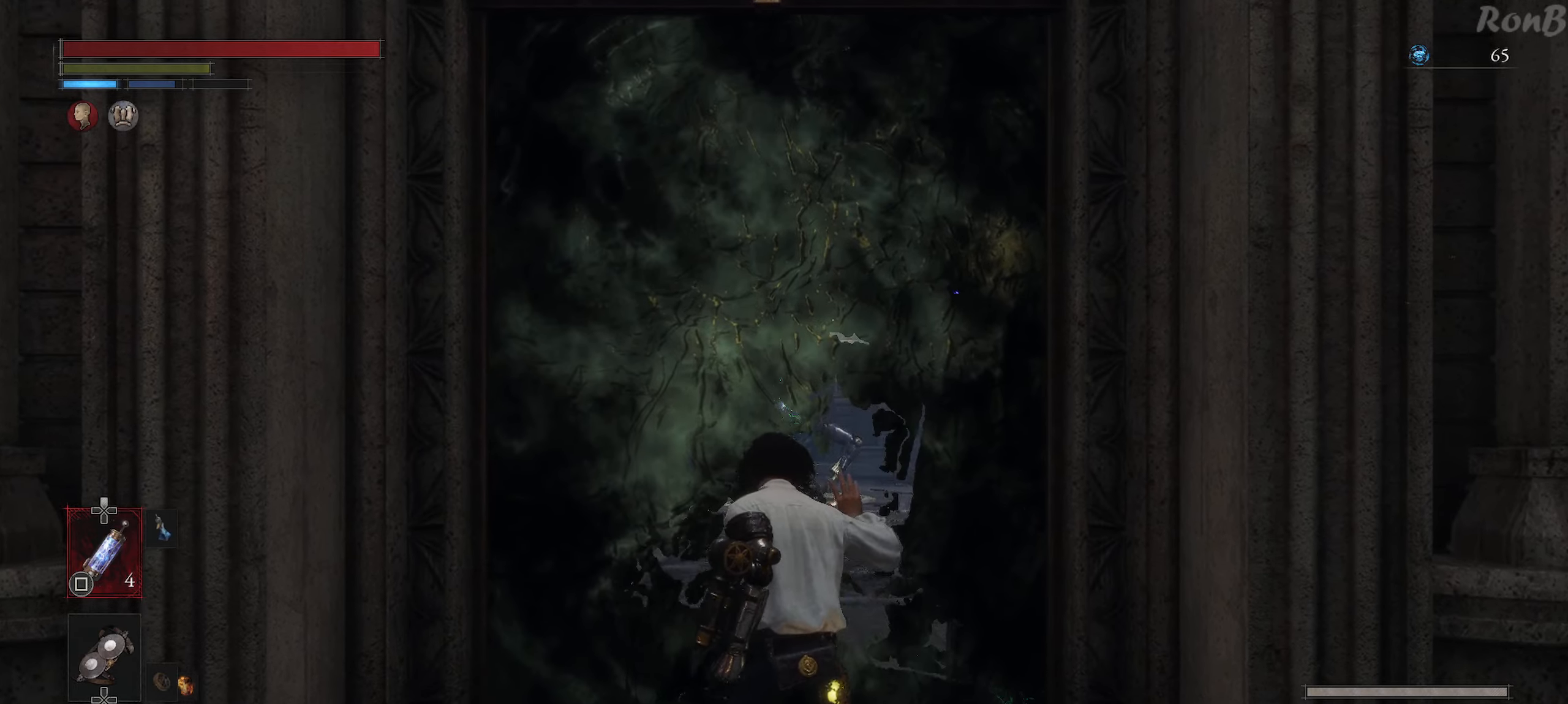
{"buttons": [], "left_stick": "center", "right_stick": "center", "events": []}
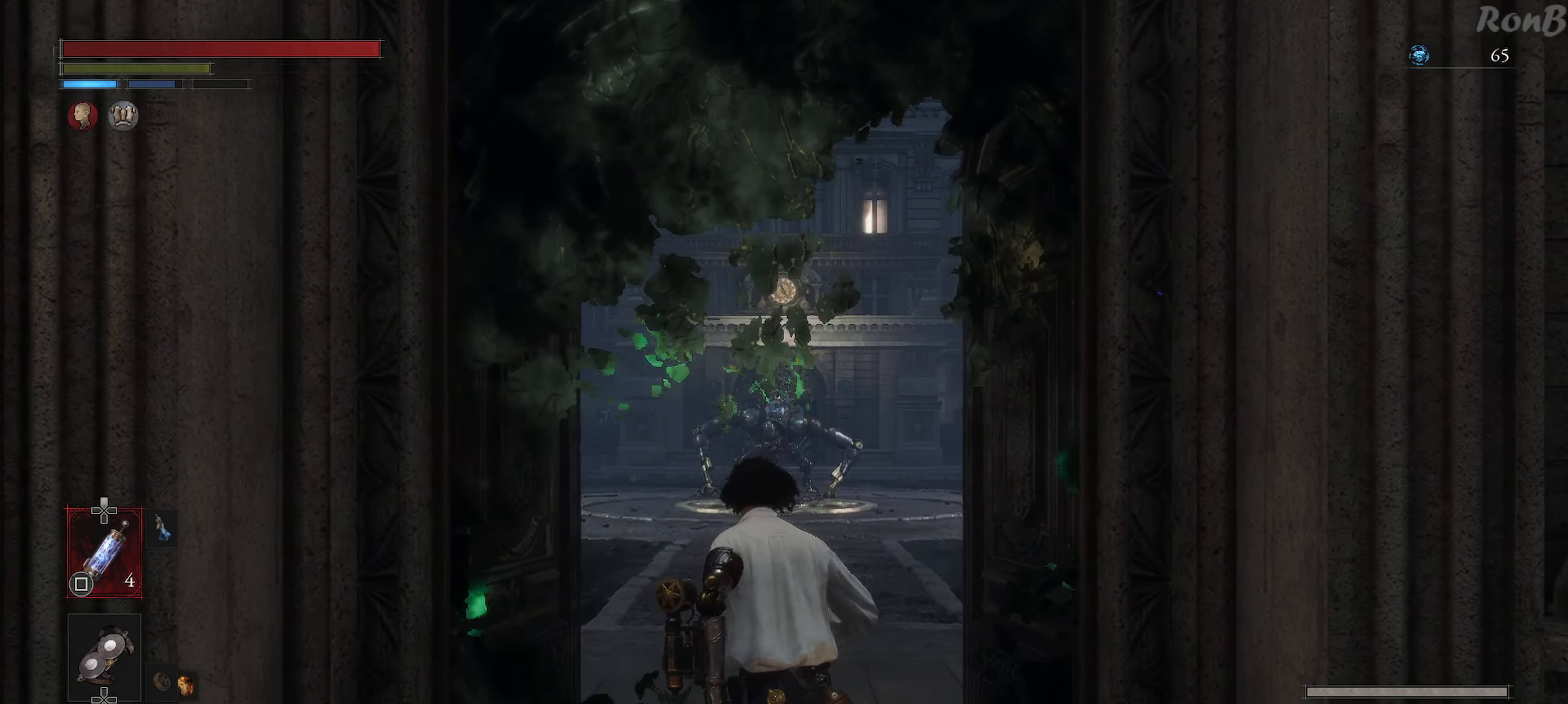
{"buttons": [], "left_stick": "center", "right_stick": "center", "events": []}
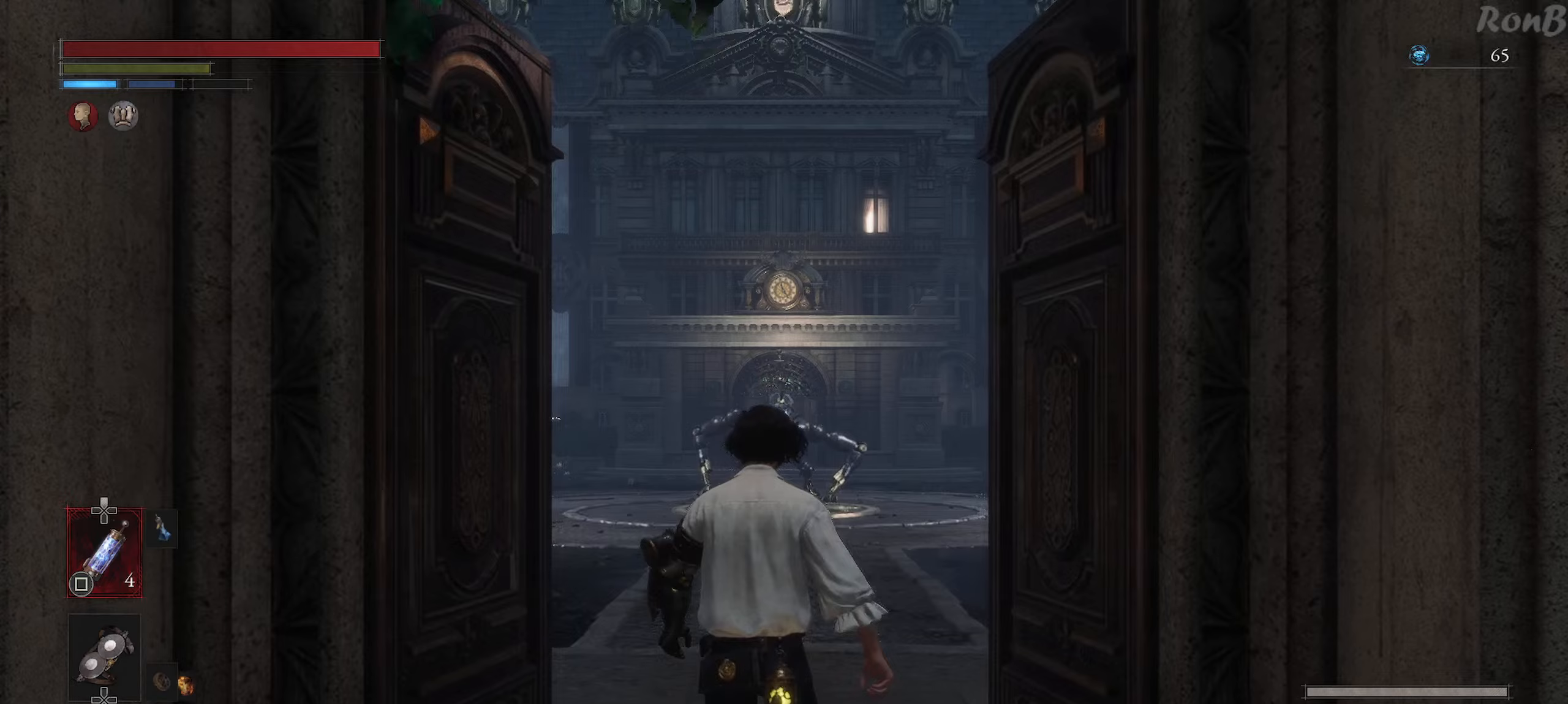
{"buttons": [], "left_stick": "center", "right_stick": "center", "events": []}
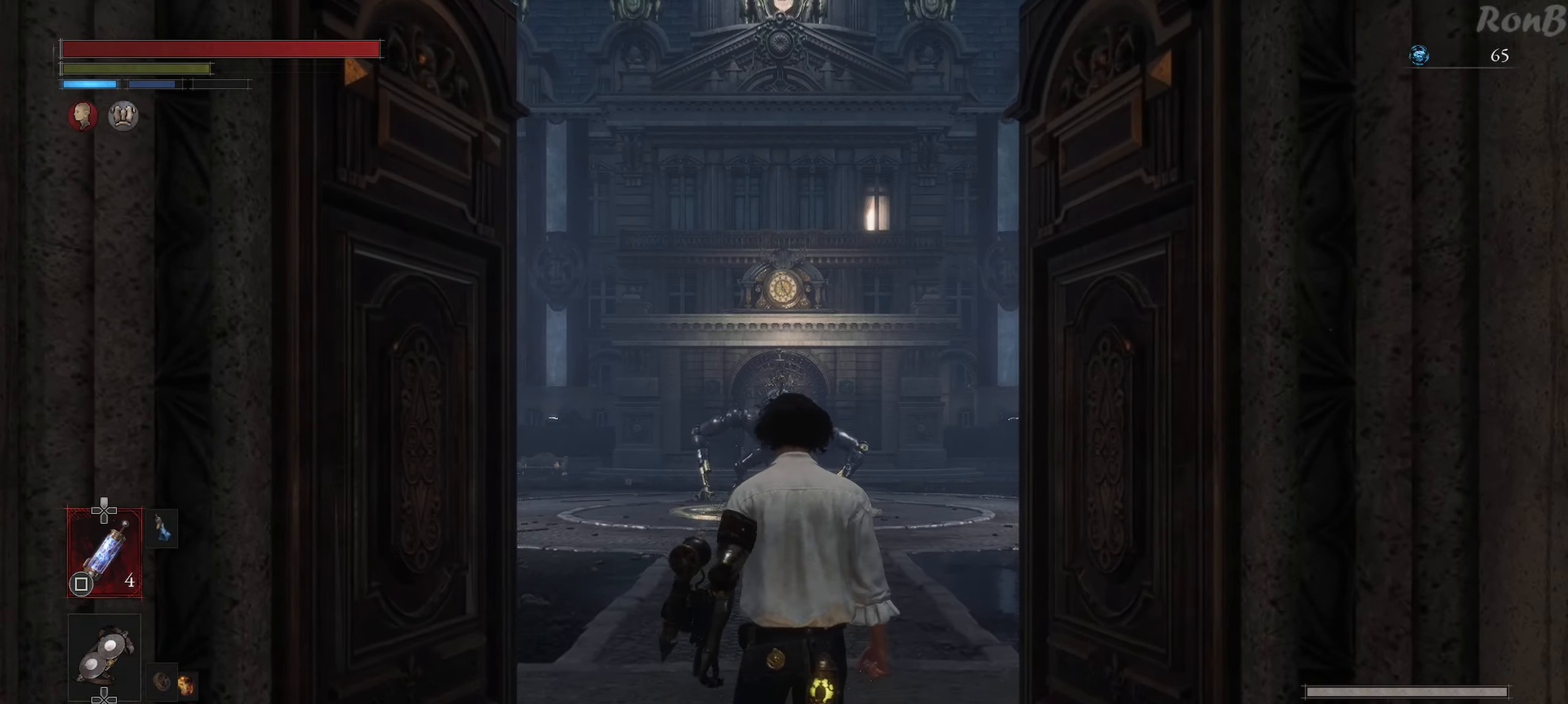
{"buttons": [], "left_stick": "center", "right_stick": "center", "events": []}
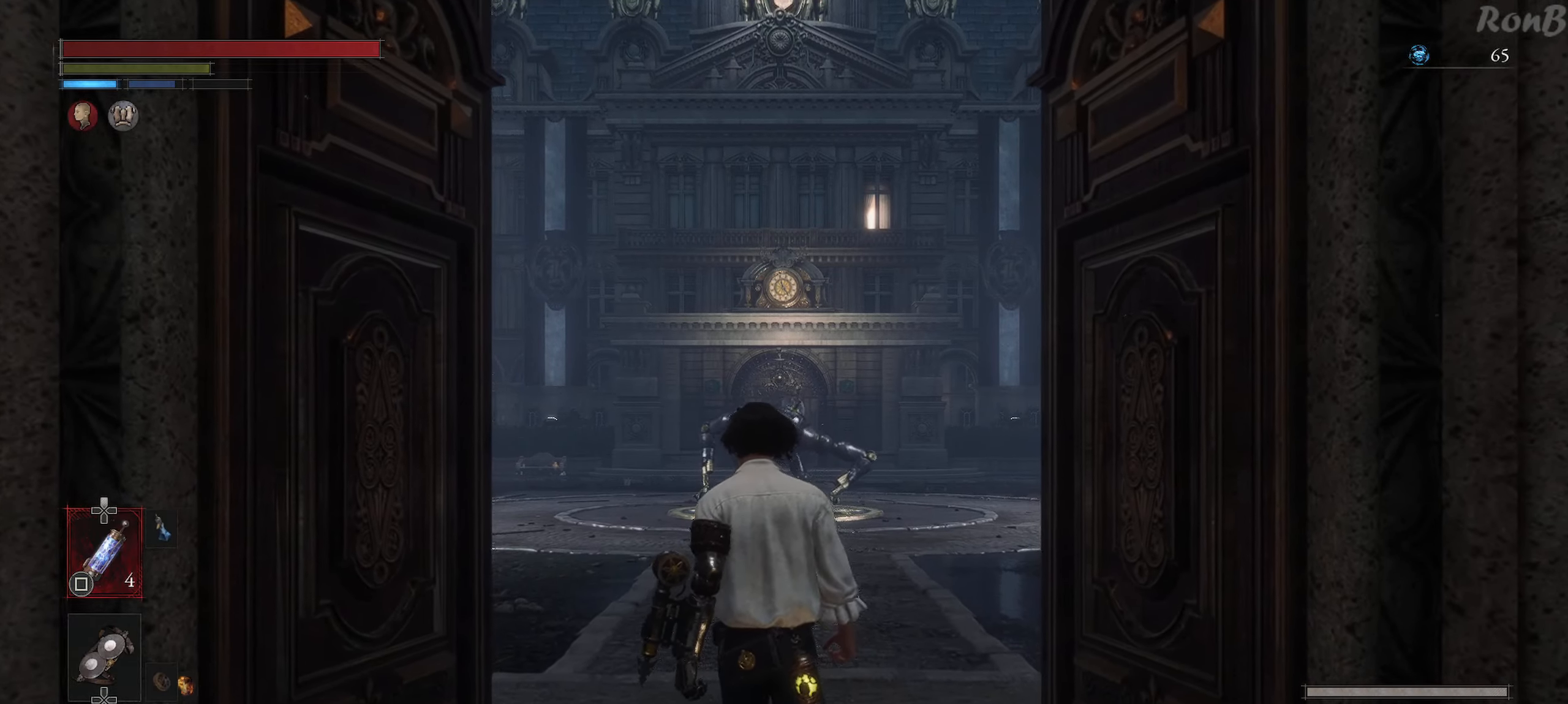
{"buttons": [], "left_stick": "center", "right_stick": "center", "events": []}
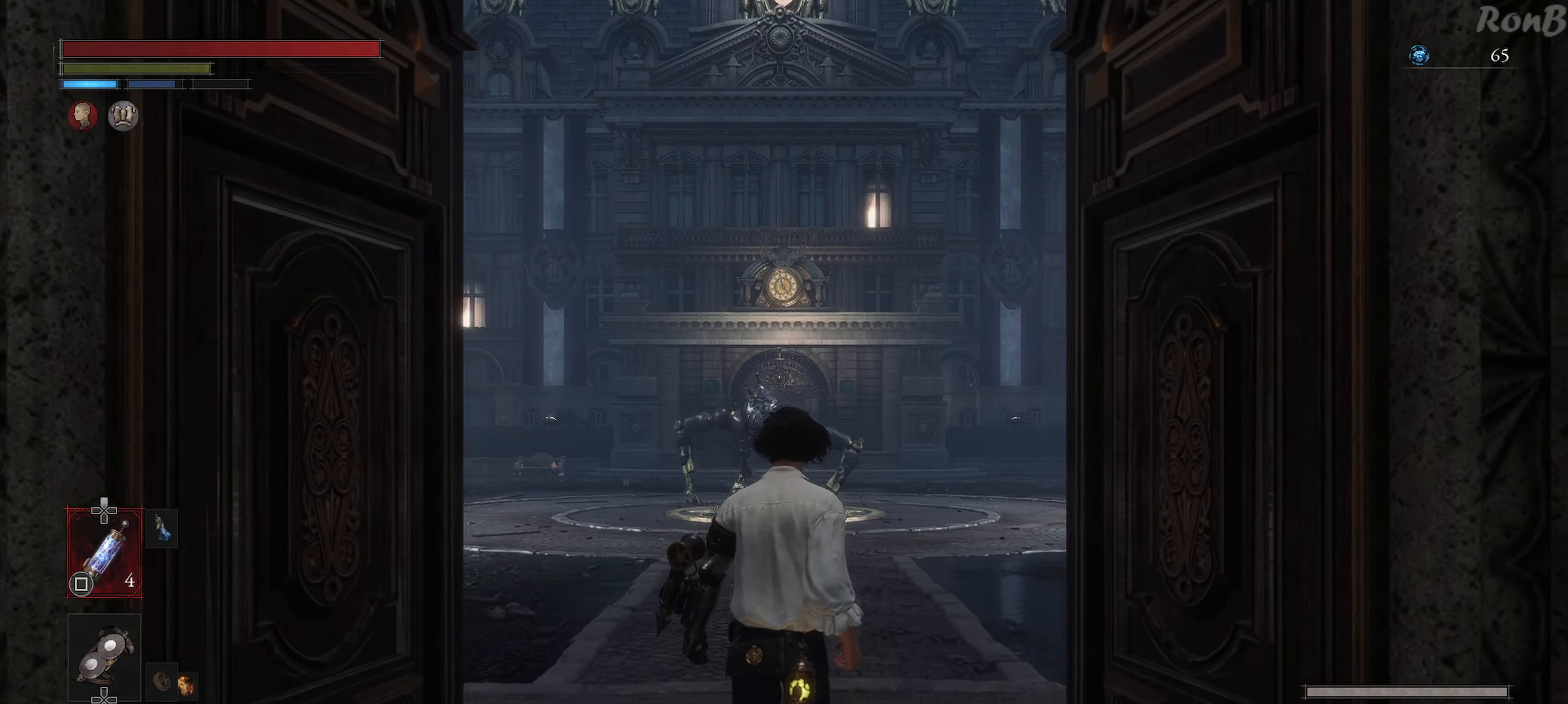
{"buttons": [], "left_stick": "up", "right_stick": "center", "events": [[183, "right_stick", "down"], [250, "left_stick", "up"], [383, "right_stick", "center"]]}
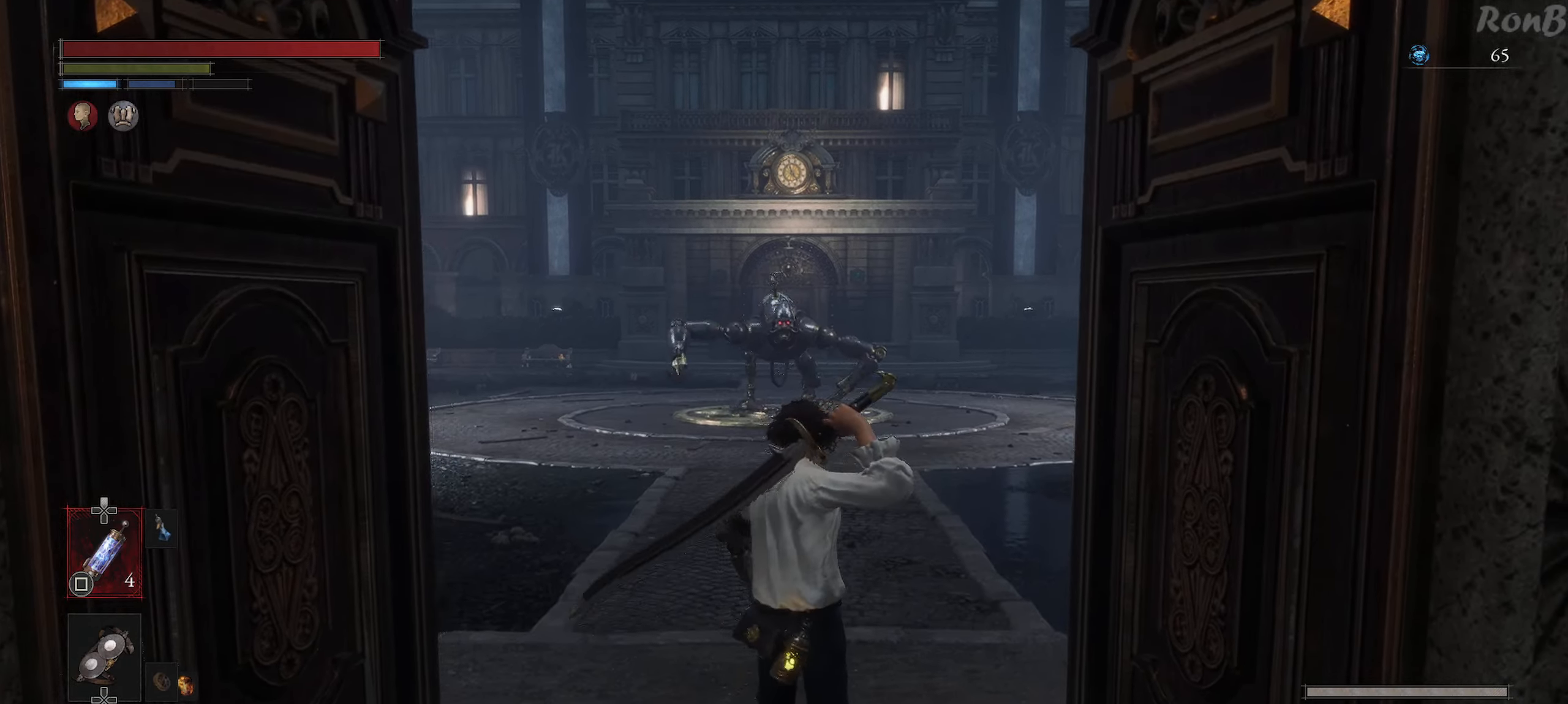
{"buttons": [], "left_stick": "up", "right_stick": "center", "events": []}
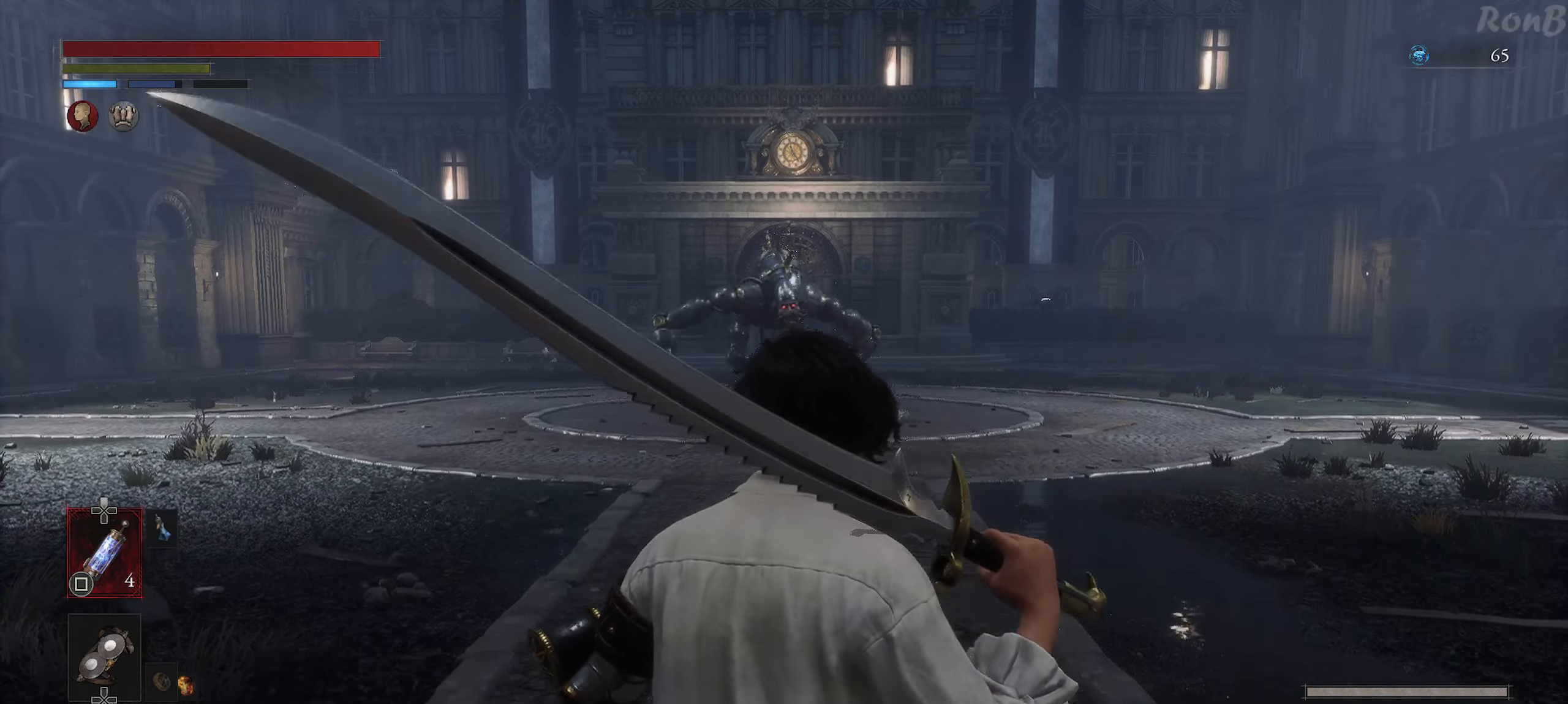
{"buttons": [], "left_stick": "up", "right_stick": "center", "events": [[217, "R3", "down"], [333, "R3", "up"]]}
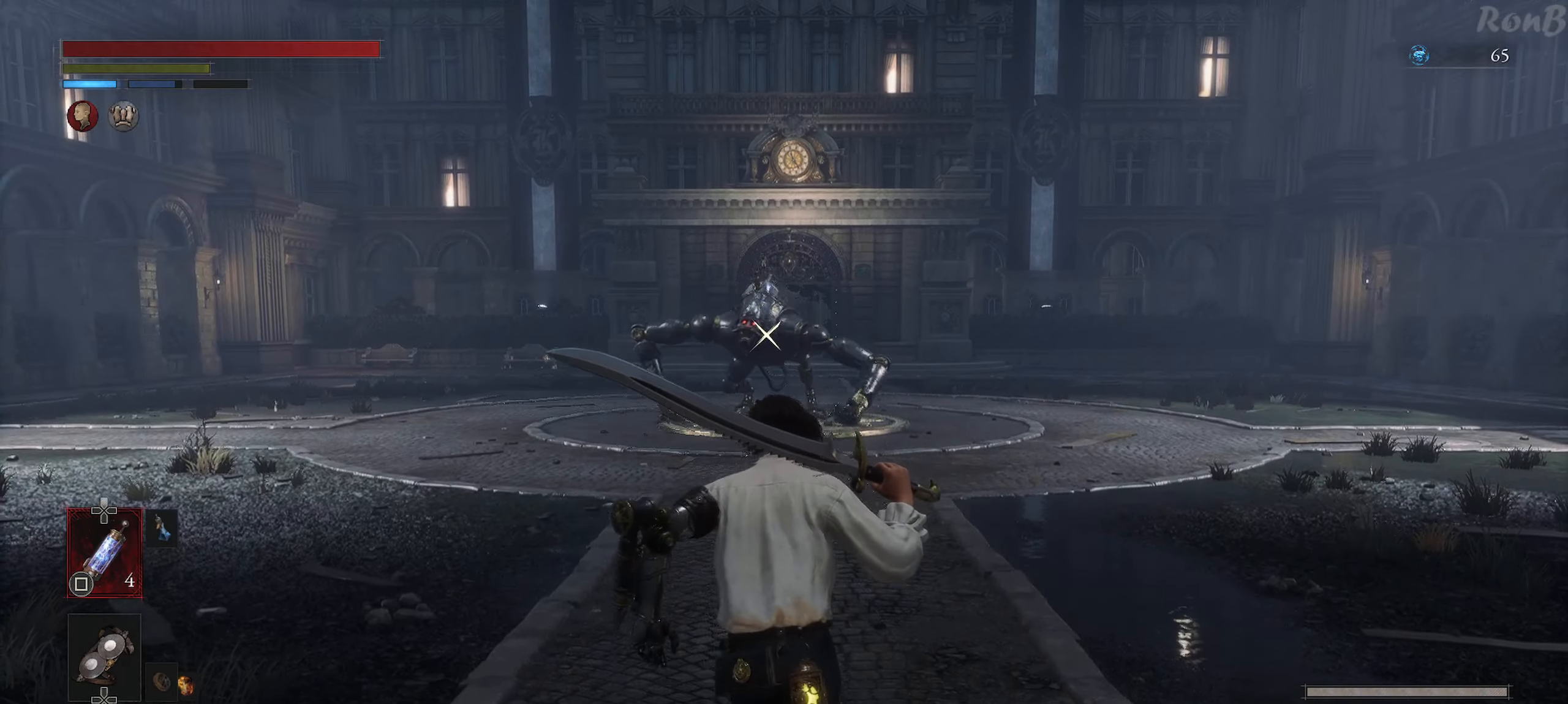
{"buttons": [], "left_stick": "up", "right_stick": "center", "events": []}
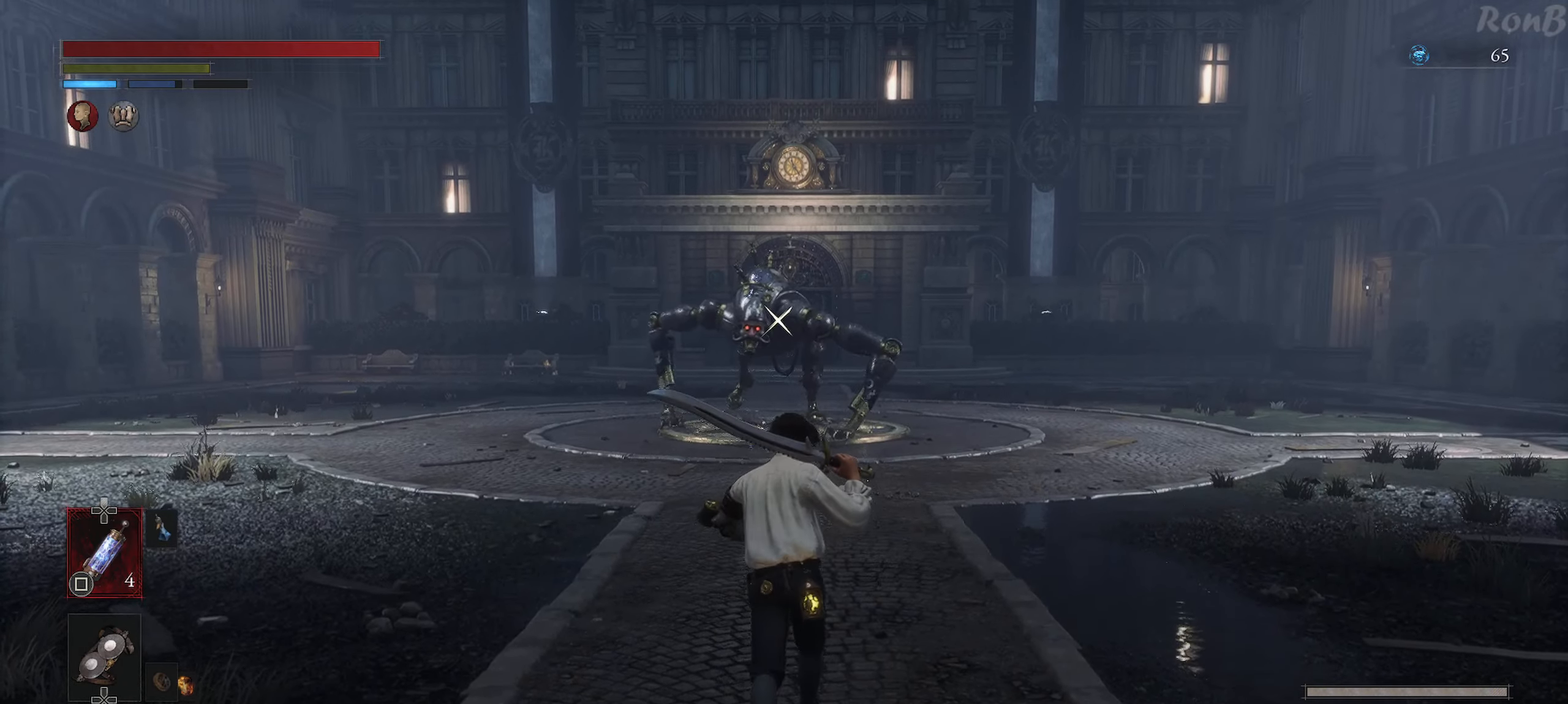
{"buttons": [], "left_stick": "up", "right_stick": "center", "events": []}
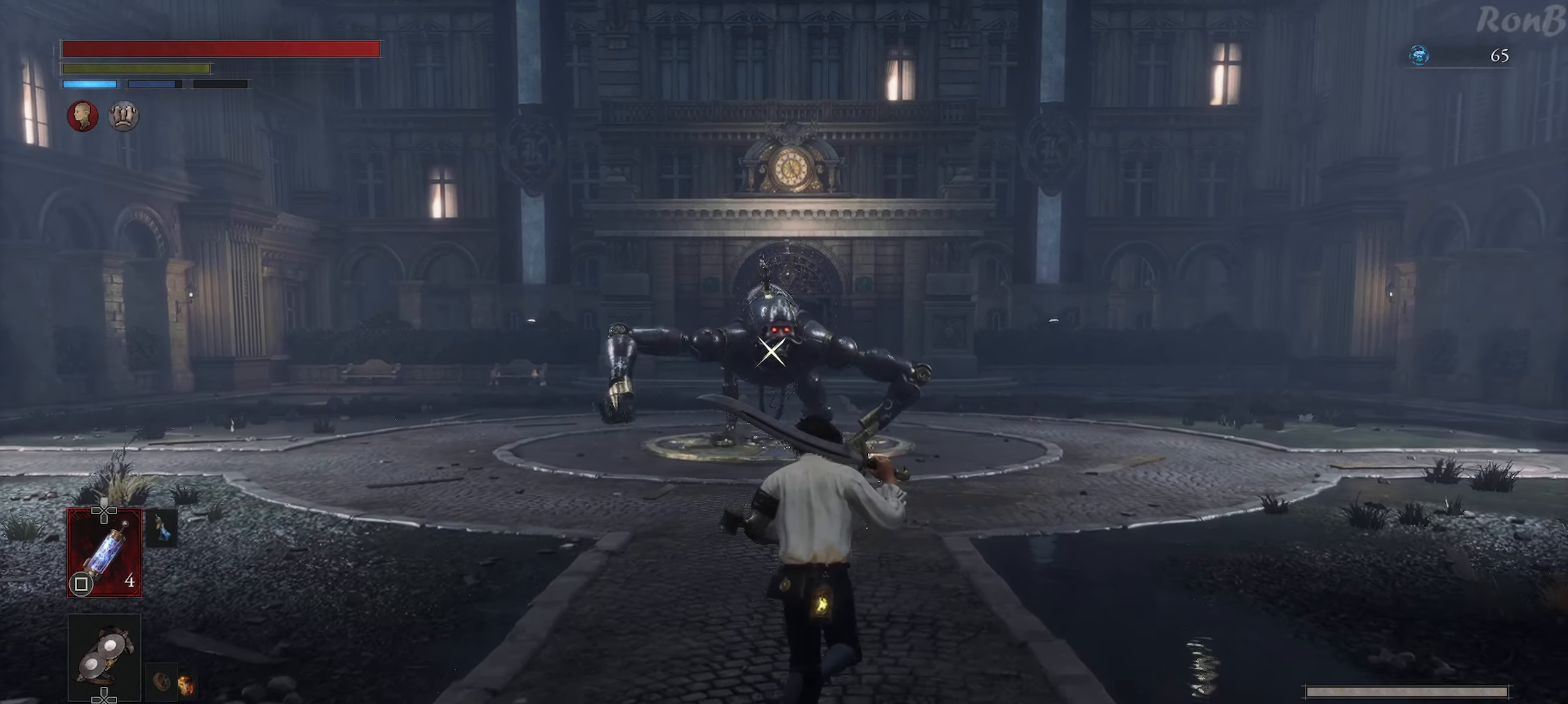
{"buttons": [], "left_stick": "up", "right_stick": "center", "events": []}
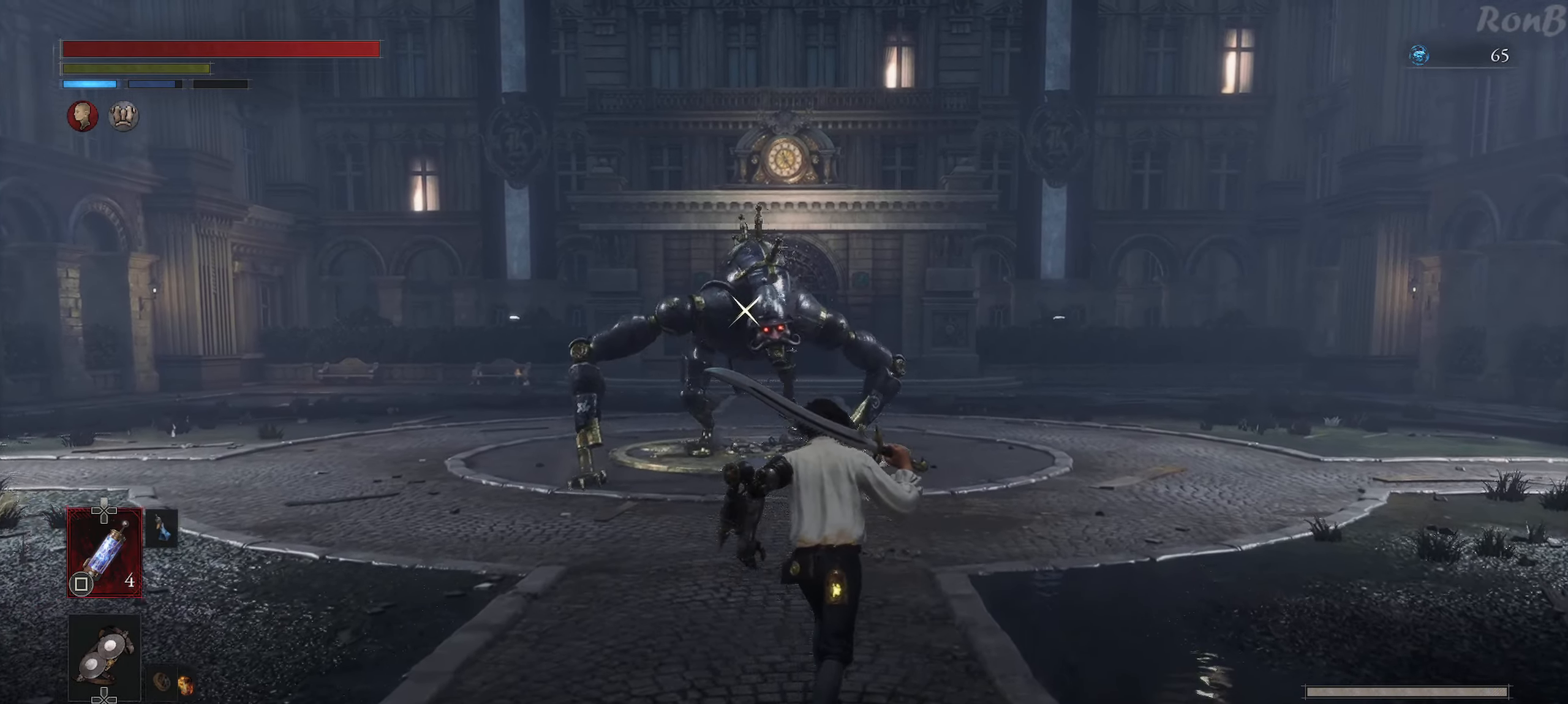
{"buttons": ["R1"], "left_stick": "down-right", "right_stick": "center", "events": [[133, "left_stick", "right"], [267, "R1", "down"], [283, "left_stick", "down-right"]]}
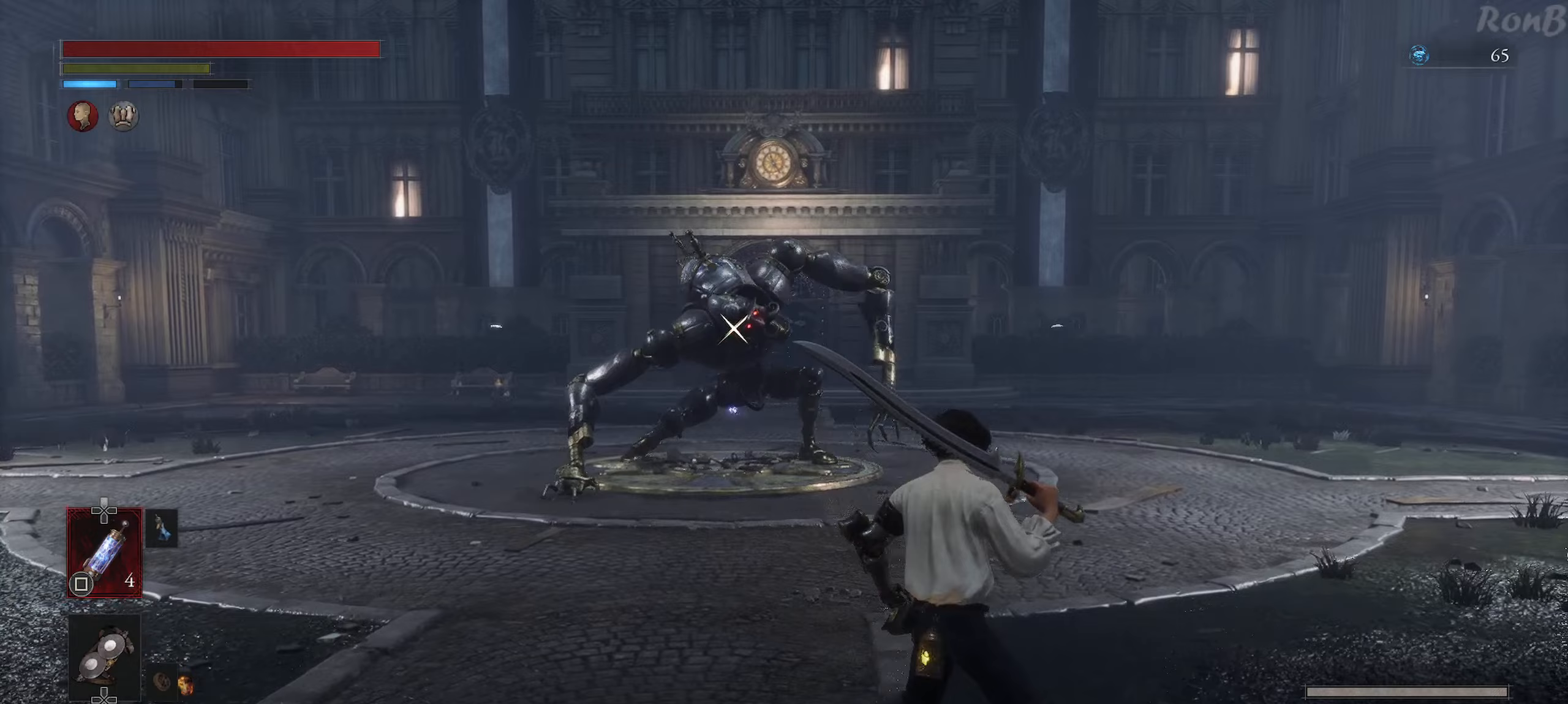
{"buttons": ["R1"], "left_stick": "down-right", "right_stick": "center", "events": [[83, "left_stick", "right"], [383, "left_stick", "down-right"]]}
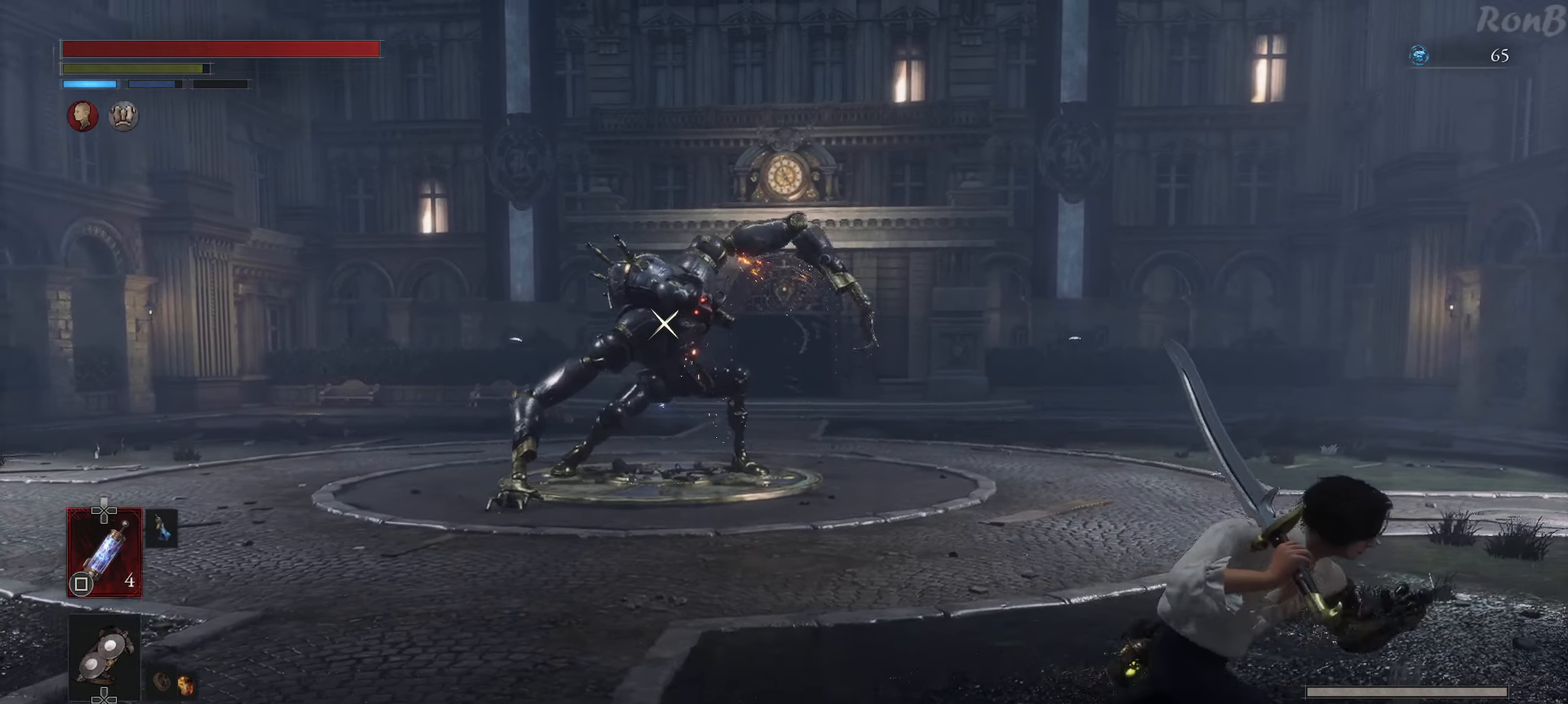
{"buttons": ["R1"], "left_stick": "right", "right_stick": "center", "events": [[483, "left_stick", "right"]]}
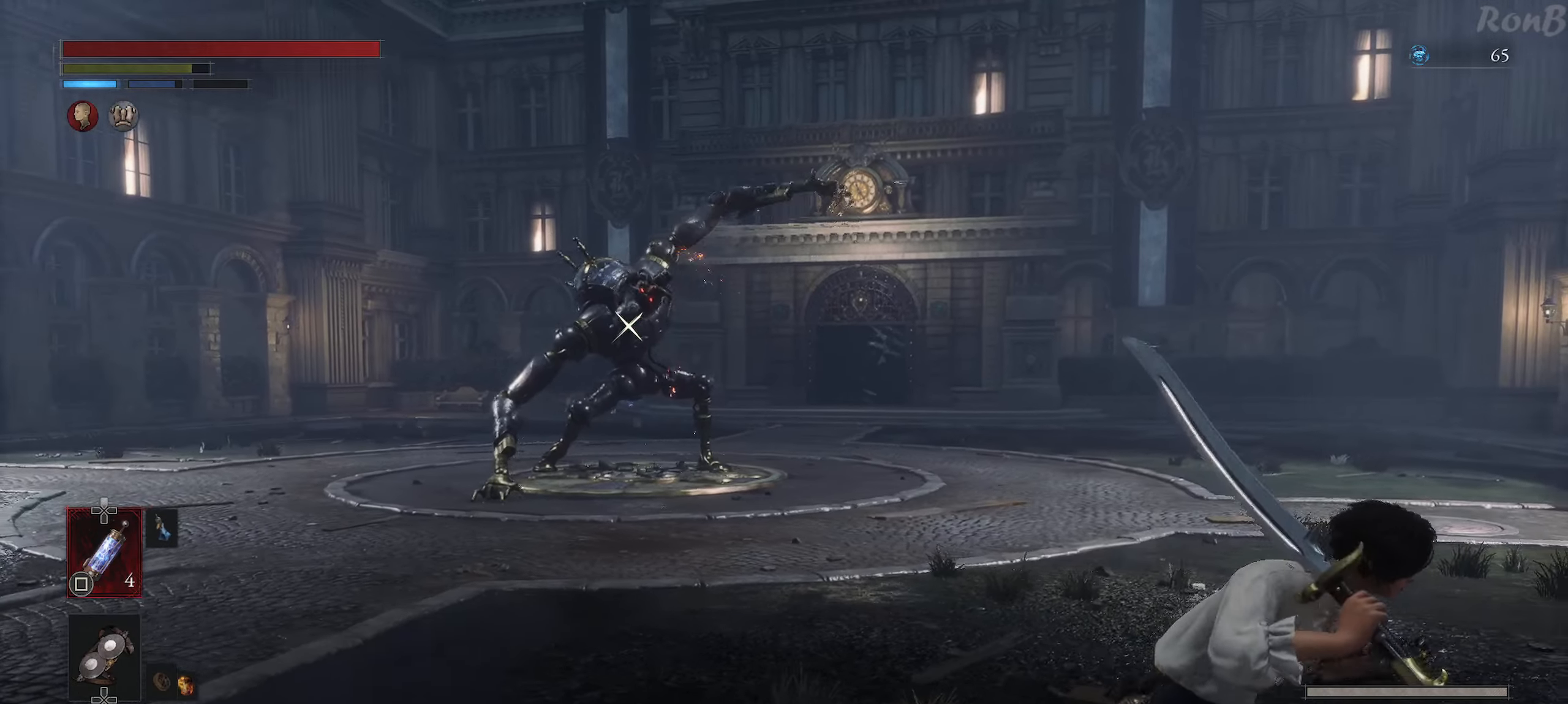
{"buttons": ["R1"], "left_stick": "right", "right_stick": "center", "events": []}
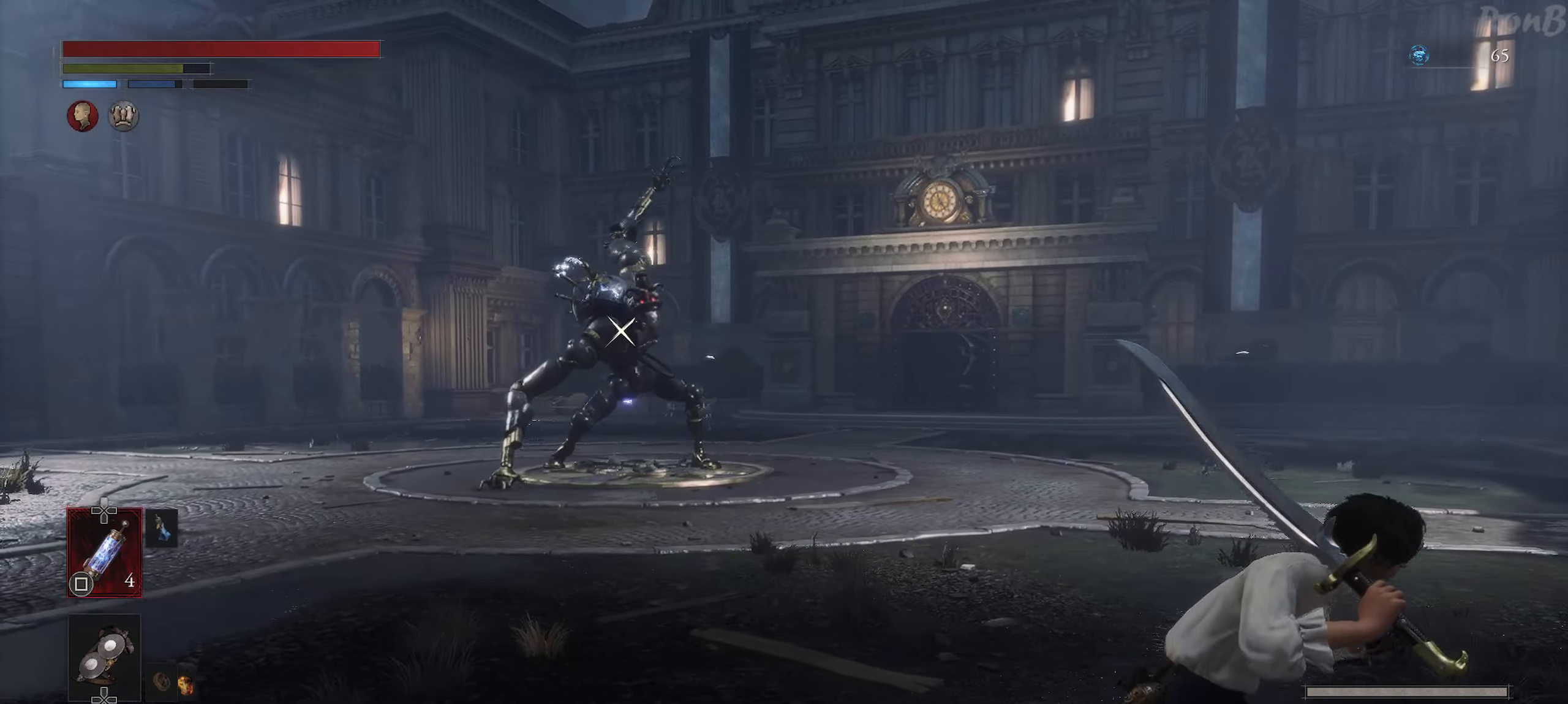
{"buttons": ["R1"], "left_stick": "up-right", "right_stick": "center", "events": [[283, "left_stick", "up-right"]]}
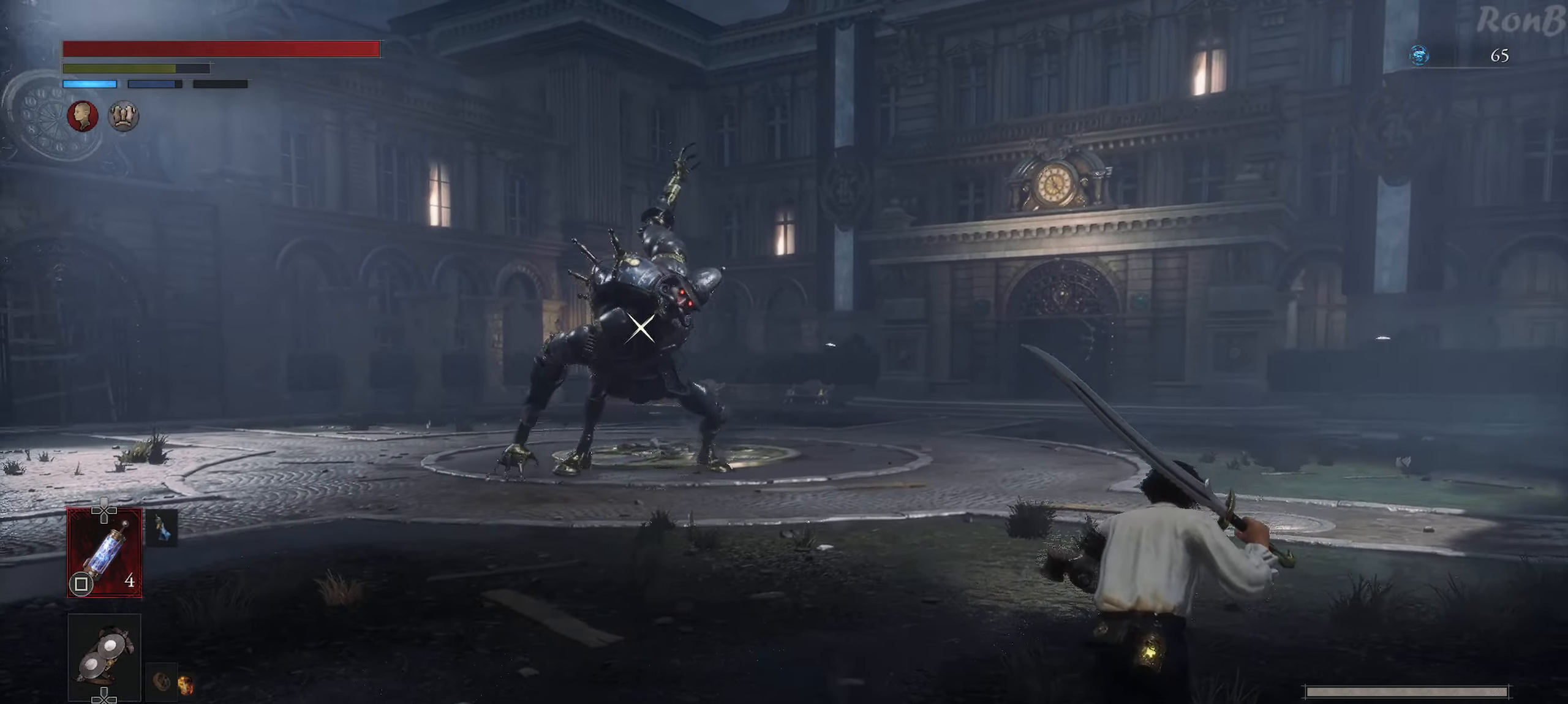
{"buttons": ["R1"], "left_stick": "down-right", "right_stick": "center", "events": [[217, "left_stick", "right"], [333, "left_stick", "down-right"]]}
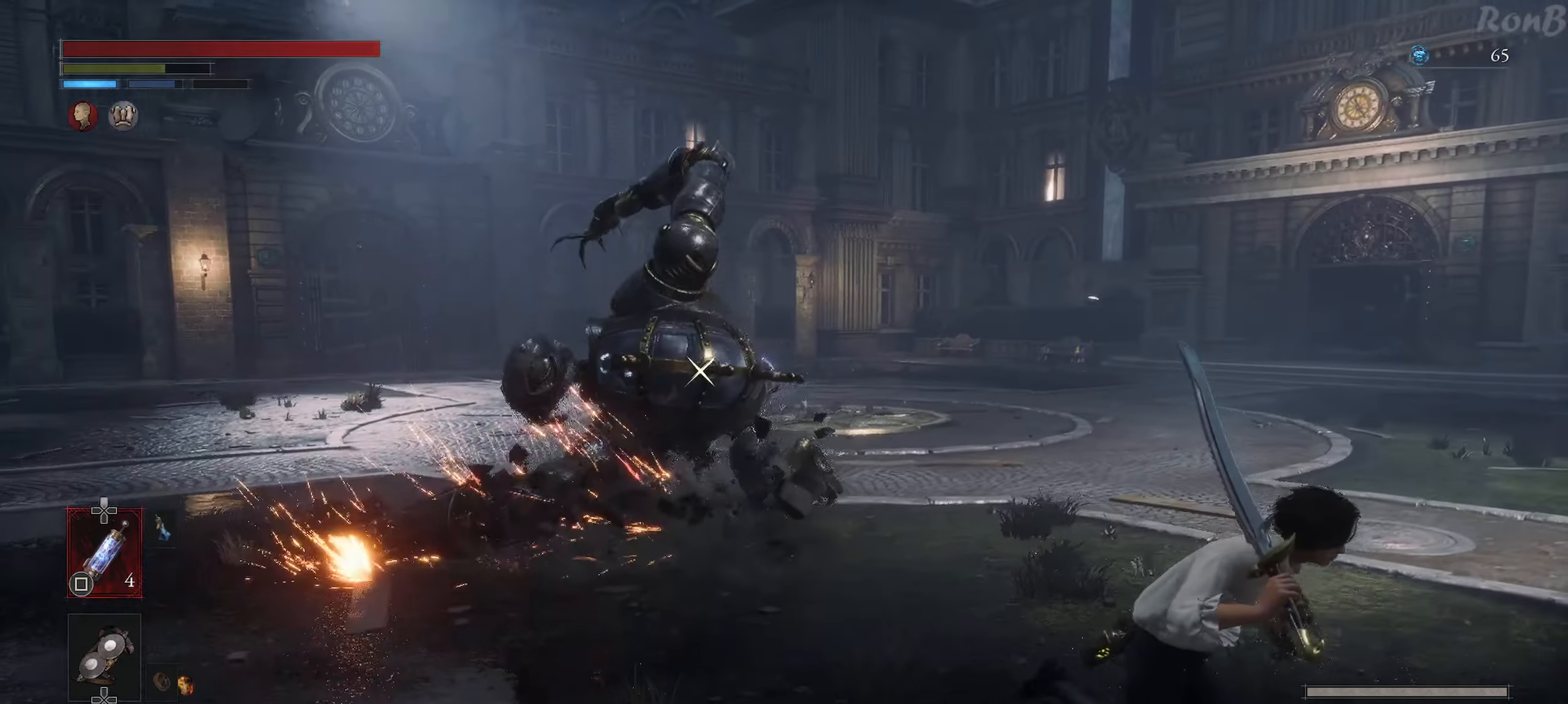
{"buttons": ["R1"], "left_stick": "up", "right_stick": "center", "events": [[83, "left_stick", "right"], [183, "left_stick", "up-right"], [300, "left_stick", "up"]]}
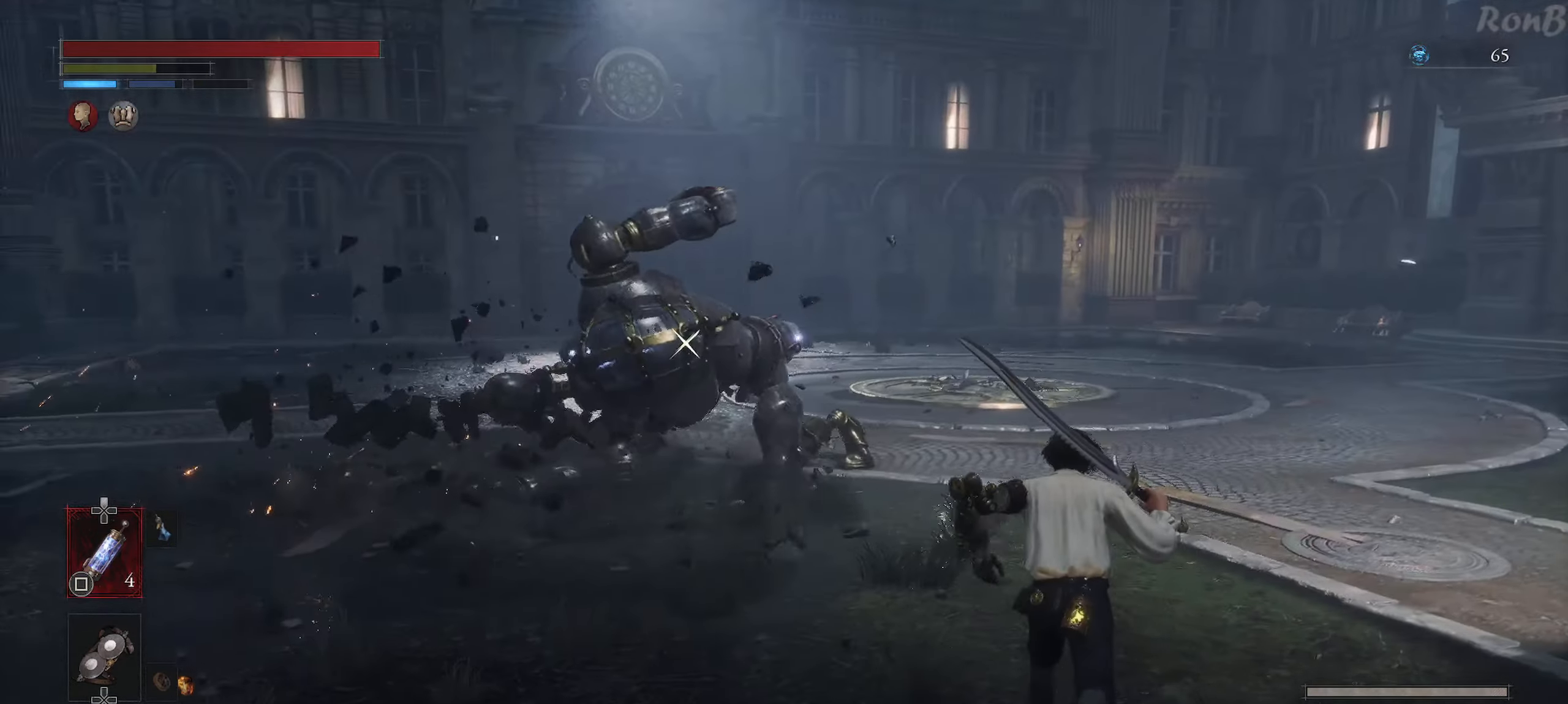
{"buttons": [], "left_stick": "center", "right_stick": "center", "events": [[83, "left_stick", "up-right"], [100, "CIRCLE", "down"], [233, "CIRCLE", "up"], [300, "R1", "up"], [350, "left_stick", "center"]]}
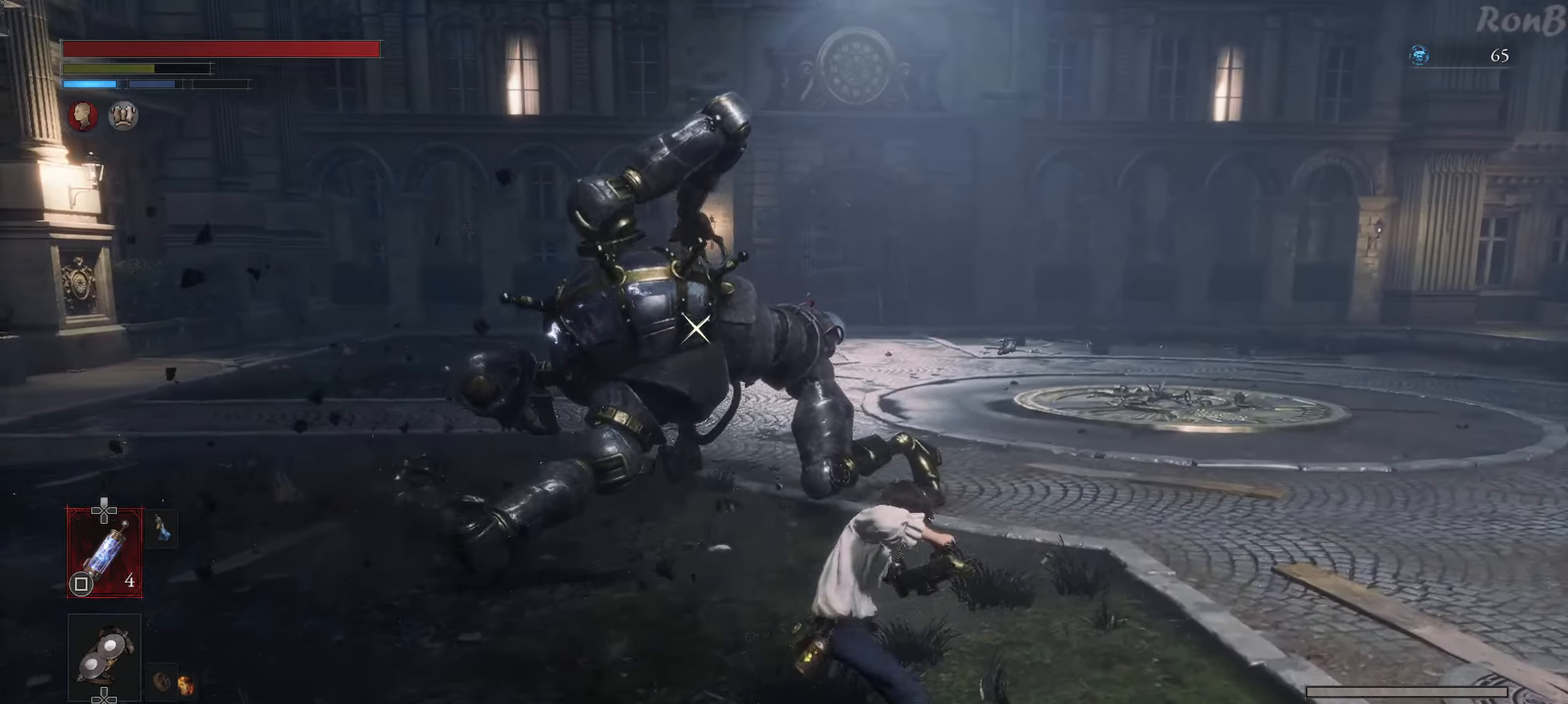
{"buttons": [], "left_stick": "down-right", "right_stick": "center", "events": [[417, "left_stick", "down-right"]]}
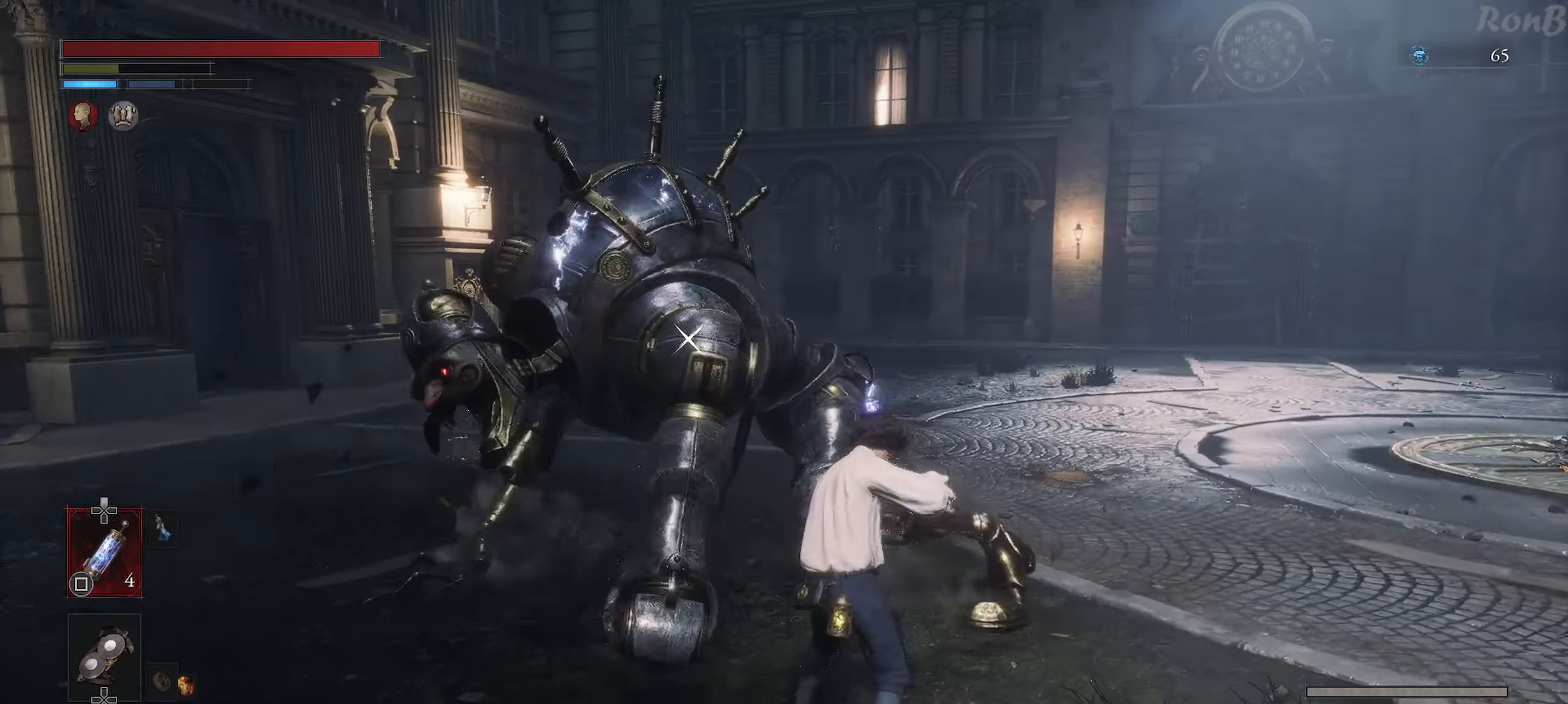
{"buttons": ["R1"], "left_stick": "down-right", "right_stick": "center", "events": [[350, "R1", "down"]]}
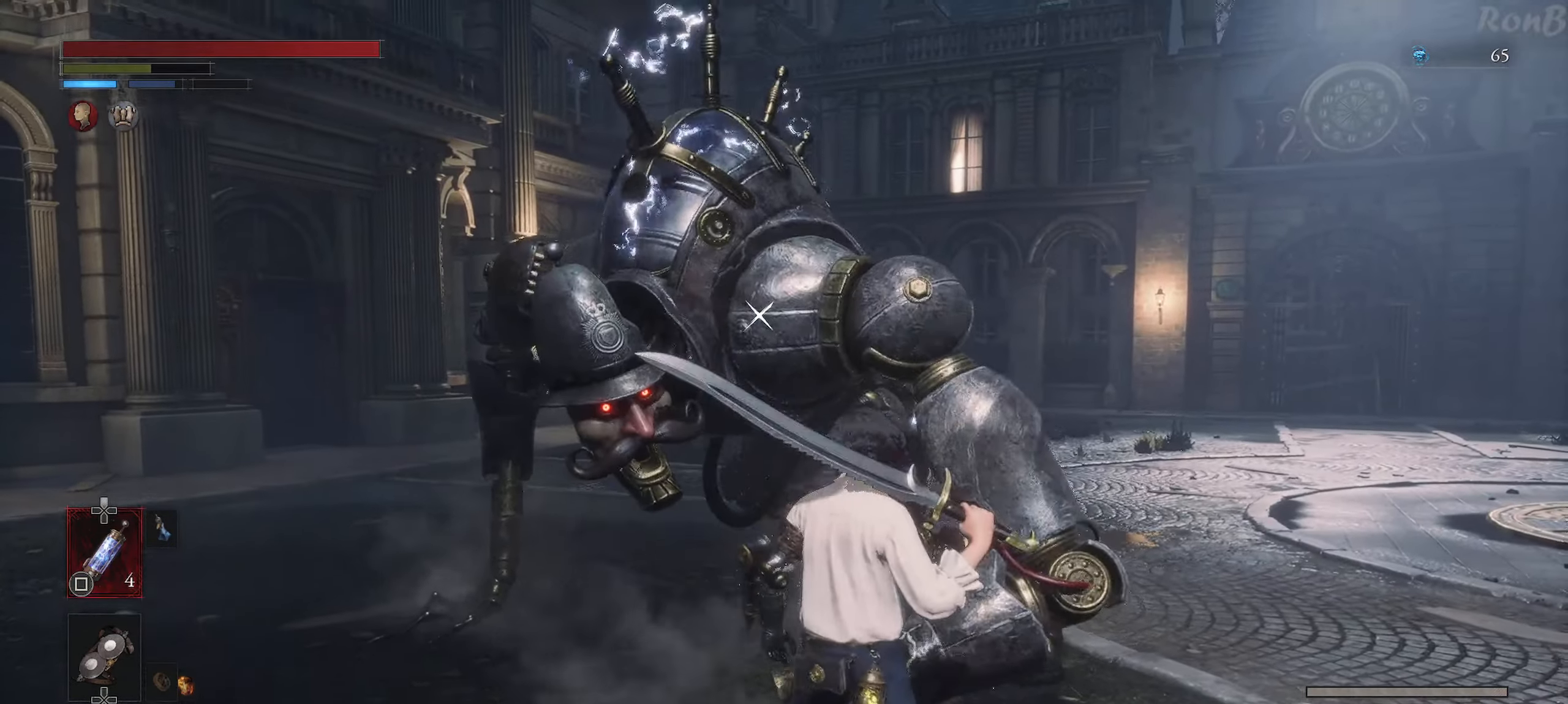
{"buttons": ["R1"], "left_stick": "down-right", "right_stick": "center", "events": []}
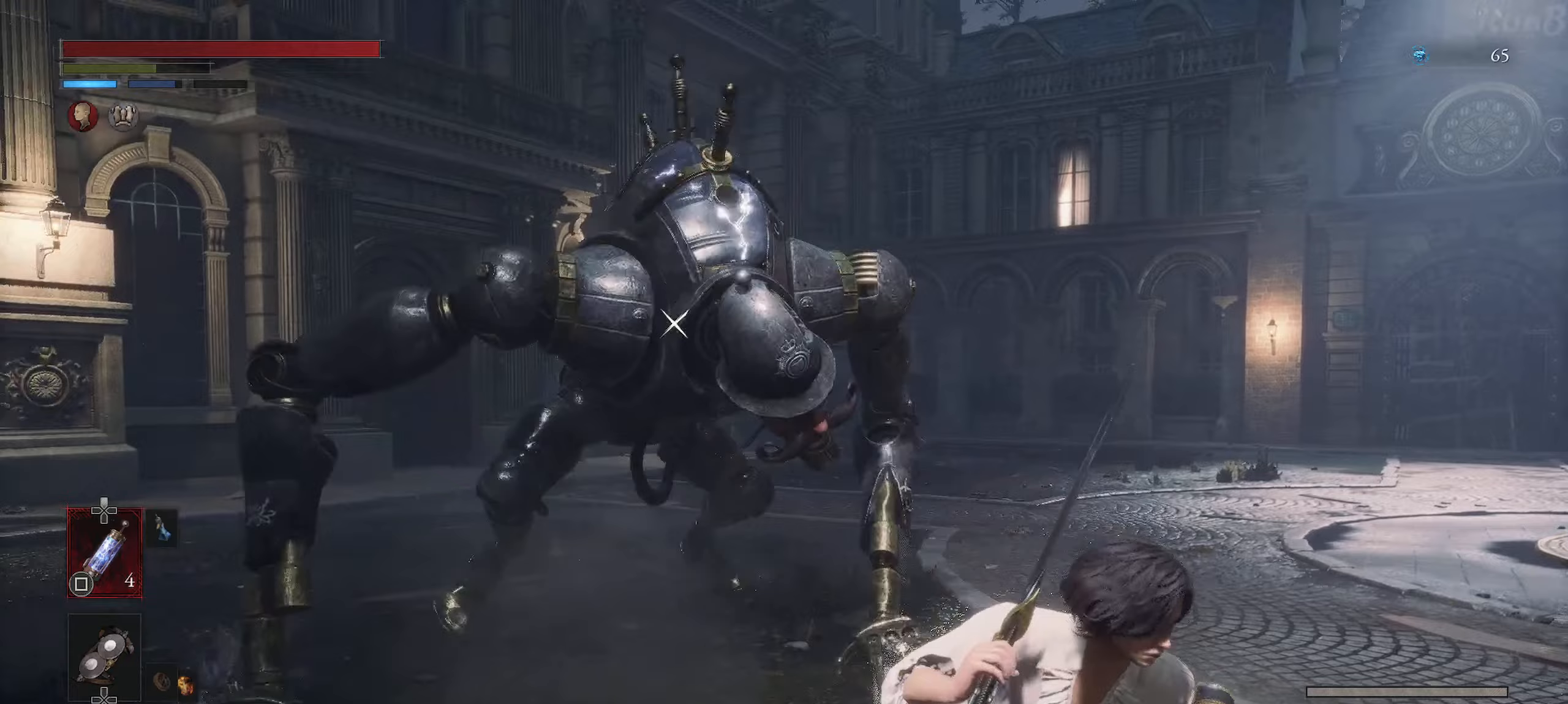
{"buttons": ["R1"], "left_stick": "down-right", "right_stick": "center", "events": []}